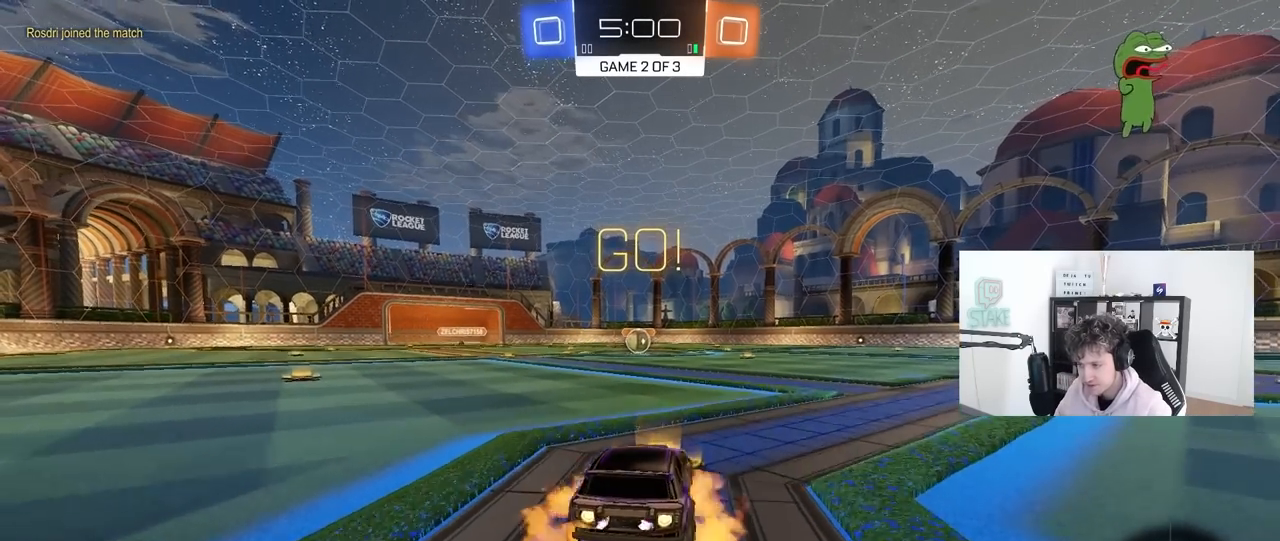
Gameplay with keyboard and mouse; each line is a JSON object with the keys and mouse buttons held at the frame after it. "events" lists presses ("down") and releases ("up") of "1", "2", "3", "4", "5", "a", "alt", "c", "caps_lock", "ctrl", "d", "e", "f", "g", "q", "r", "s", "shift", "space", "t", "tab", "v", "w", "x", "z", "mouse_left", "mouse_wheel" and "mouse_right" between this image and that frame as [ms after this image, input, new state], when the widget could be followed in between. "mouse_left", "mouse_wheel", "mouse_right" = the "left", "wheel", "right" buttons of the "mouse" list. No other keys are recorded. "wheel" means that the mouse wheel is clicked or scrolled. "mouse_move" is the direction in which the mouse moves at that frame (one of eight, or "still"), when it could be read.
{"keys": ["a", "s", "shift"], "mouse": ["left"], "mouse_move": "up", "events": [[33, "mouse_right", "down"], [67, "a", "down"], [67, "d", "up"], [117, "mouse_right", "up"], [117, "shift", "down"], [167, "mouse_right", "down"], [167, "s", "down"], [167, "w", "up"], [267, "mouse_right", "up"]]}
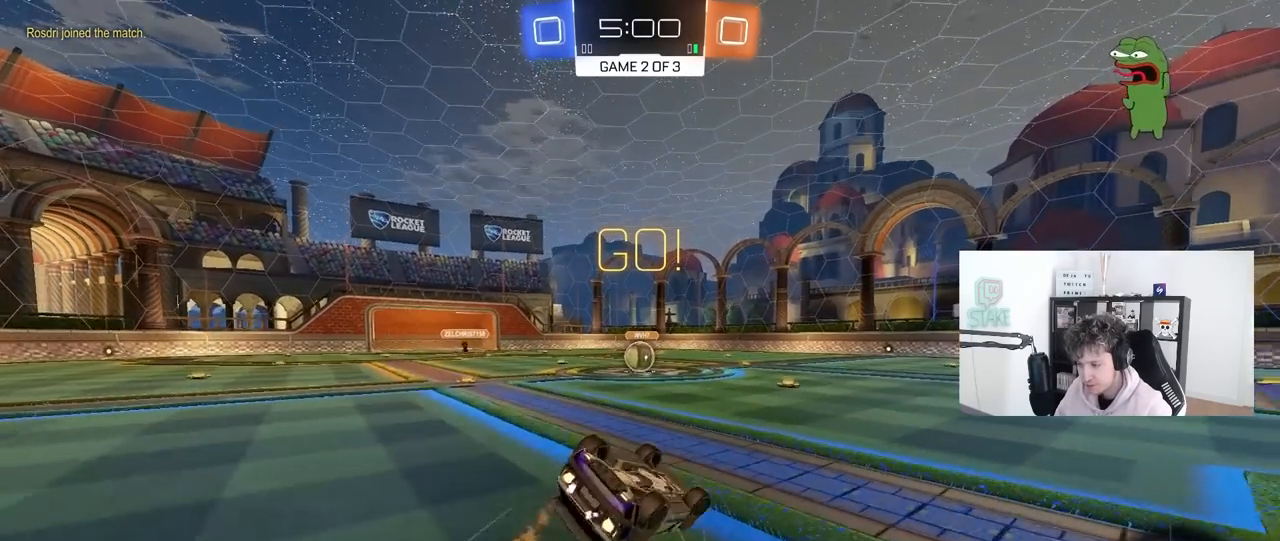
{"keys": ["a"], "mouse": [], "mouse_move": "still", "events": [[133, "s", "up"], [233, "s", "down"], [417, "mouse_left", "up"], [417, "shift", "up"], [467, "s", "up"]]}
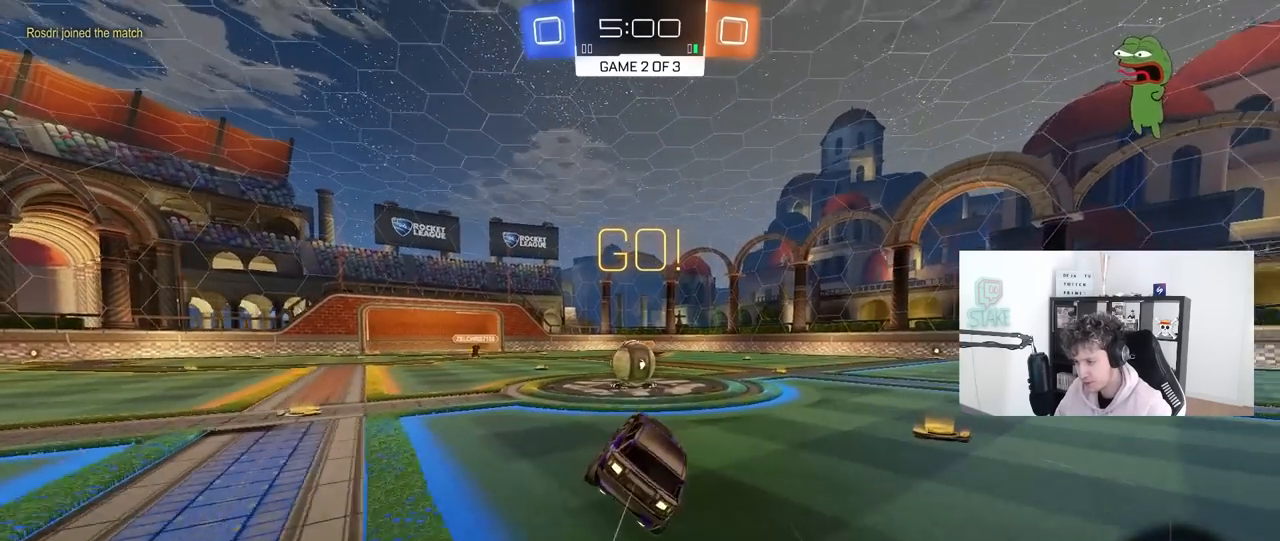
{"keys": ["w"], "mouse": ["left"], "mouse_move": "down-left", "events": [[17, "a", "up"], [250, "a", "down"], [250, "w", "down"], [333, "mouse_left", "down"], [333, "mouse_right", "down"], [433, "a", "up"], [483, "mouse_right", "up"]]}
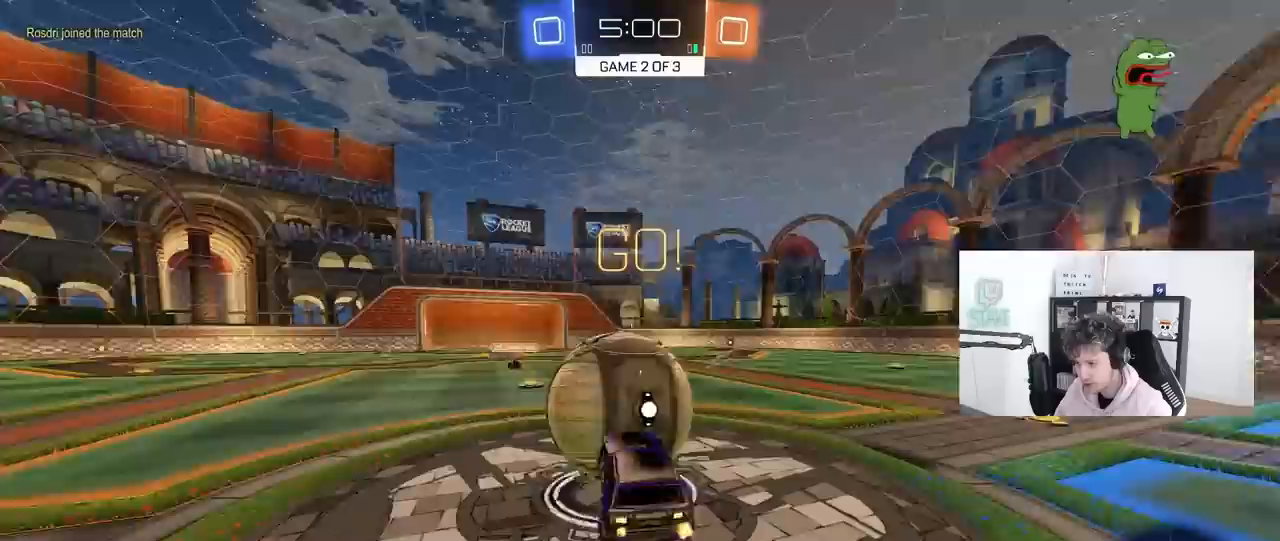
{"keys": ["a", "shift"], "mouse": [], "mouse_move": "still", "events": [[33, "shift", "down"], [67, "mouse_right", "down"], [267, "mouse_left", "up"], [317, "mouse_right", "up"], [450, "a", "down"], [450, "w", "up"]]}
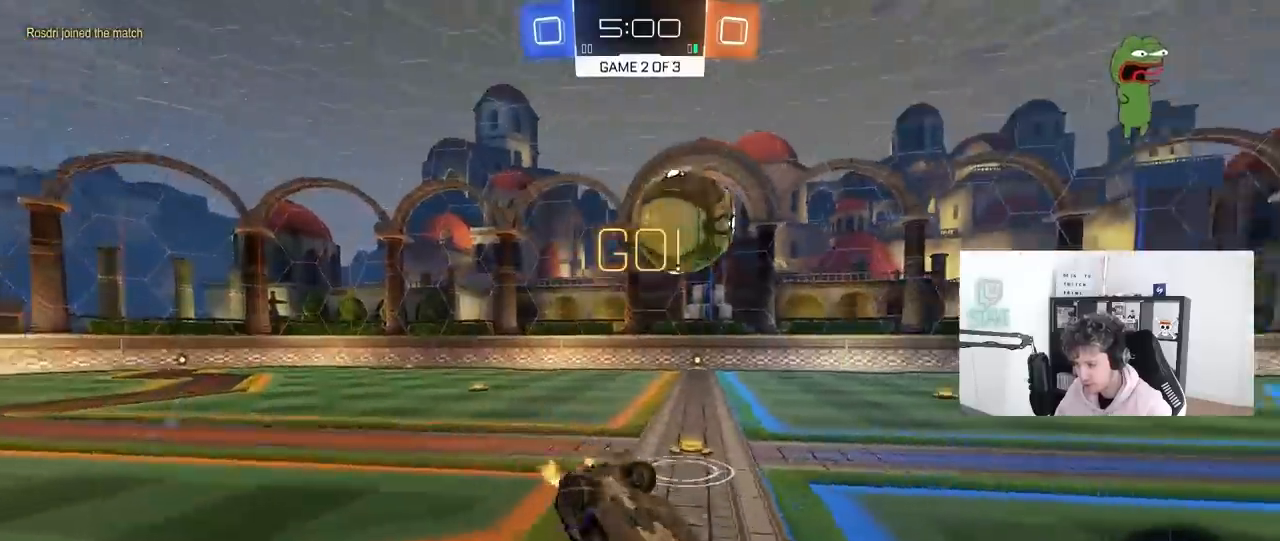
{"keys": ["w"], "mouse": [], "mouse_move": "still", "events": [[333, "a", "up"], [333, "shift", "up"], [367, "w", "down"]]}
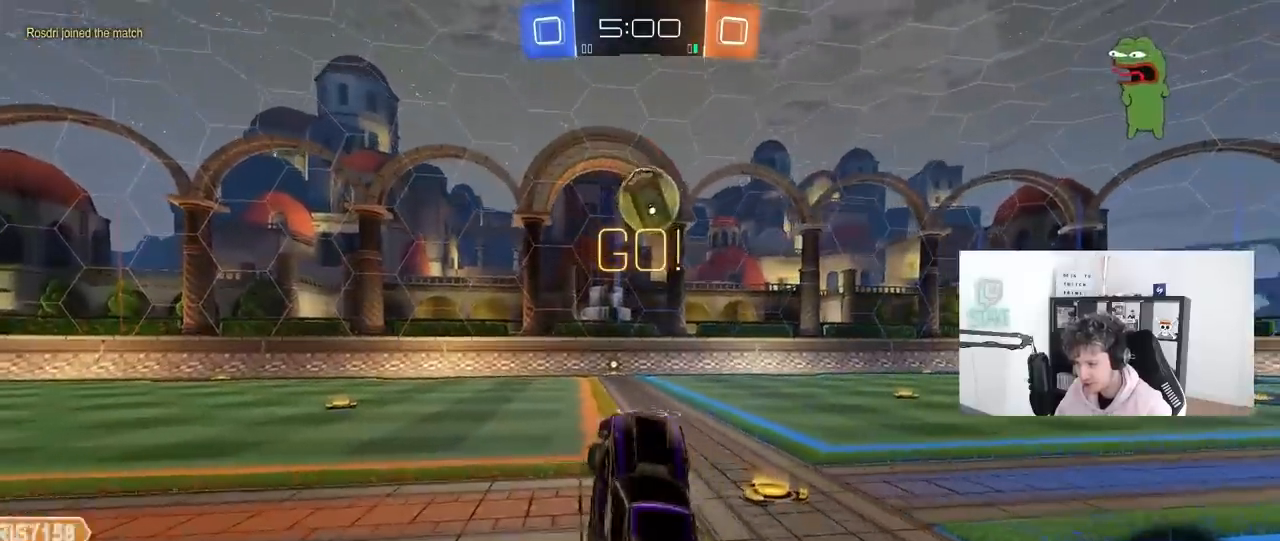
{"keys": ["d", "w"], "mouse": [], "mouse_move": "still", "events": [[100, "d", "down"]]}
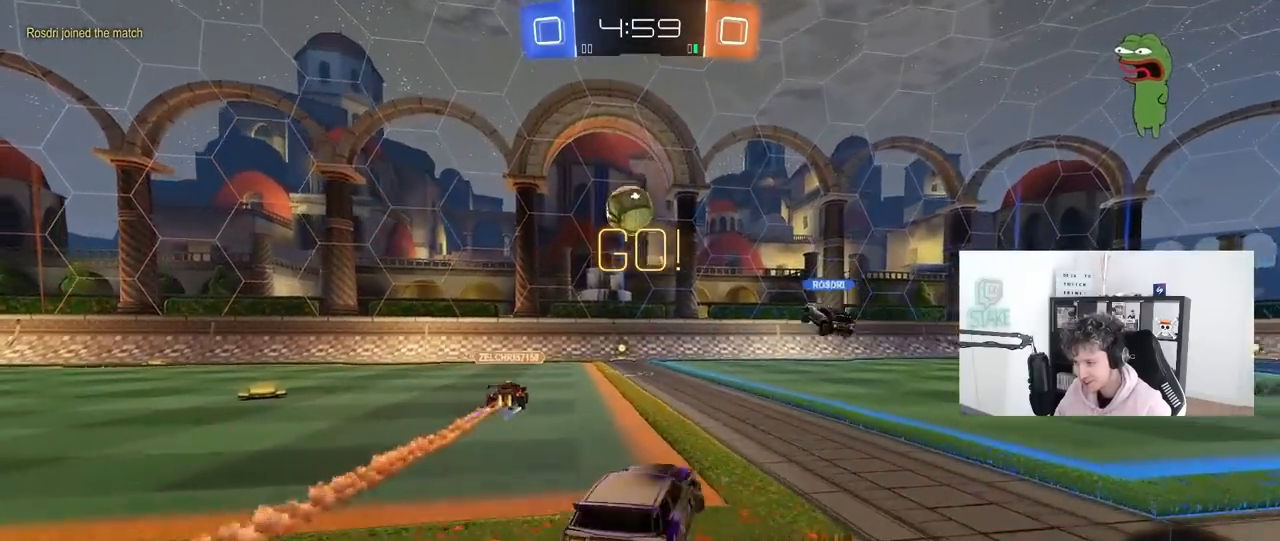
{"keys": ["w"], "mouse": [], "mouse_move": "still", "events": [[167, "d", "up"], [317, "d", "down"], [450, "d", "up"]]}
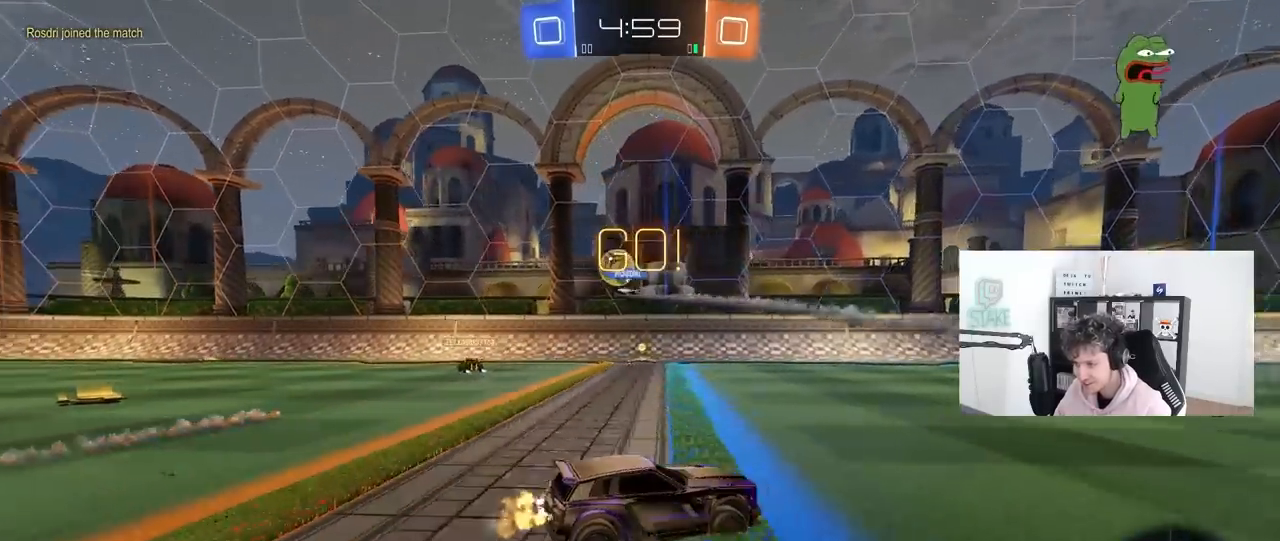
{"keys": ["w"], "mouse": [], "mouse_move": "still", "events": [[133, "a", "down"], [233, "a", "up"]]}
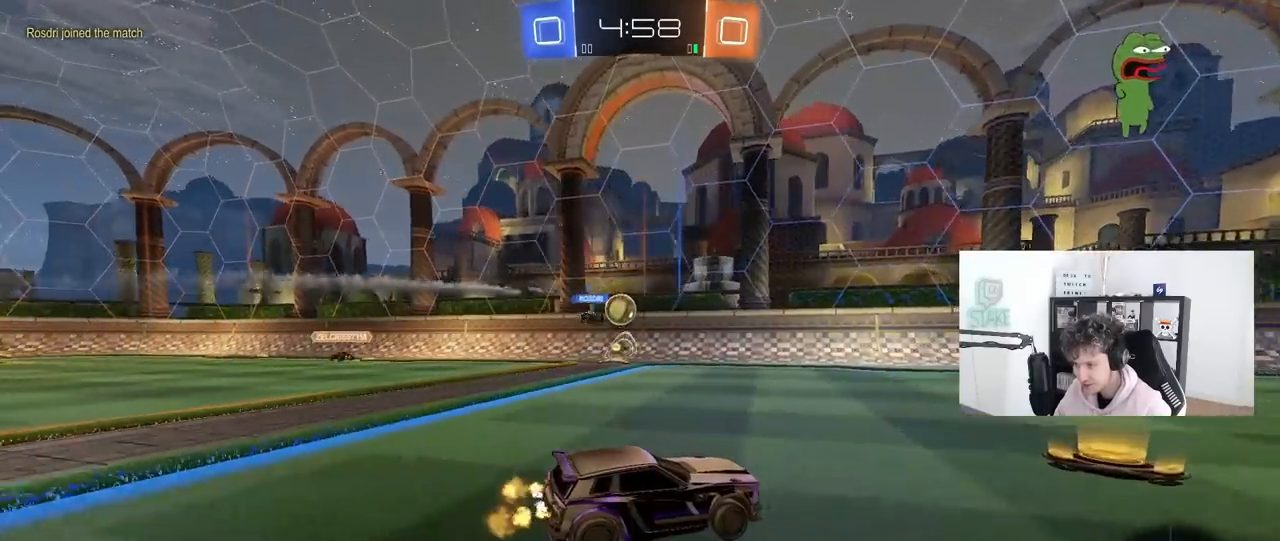
{"keys": ["d", "w"], "mouse": [], "mouse_move": "still", "events": [[67, "a", "down"], [100, "shift", "down"], [200, "shift", "up"], [333, "a", "up"], [383, "d", "down"]]}
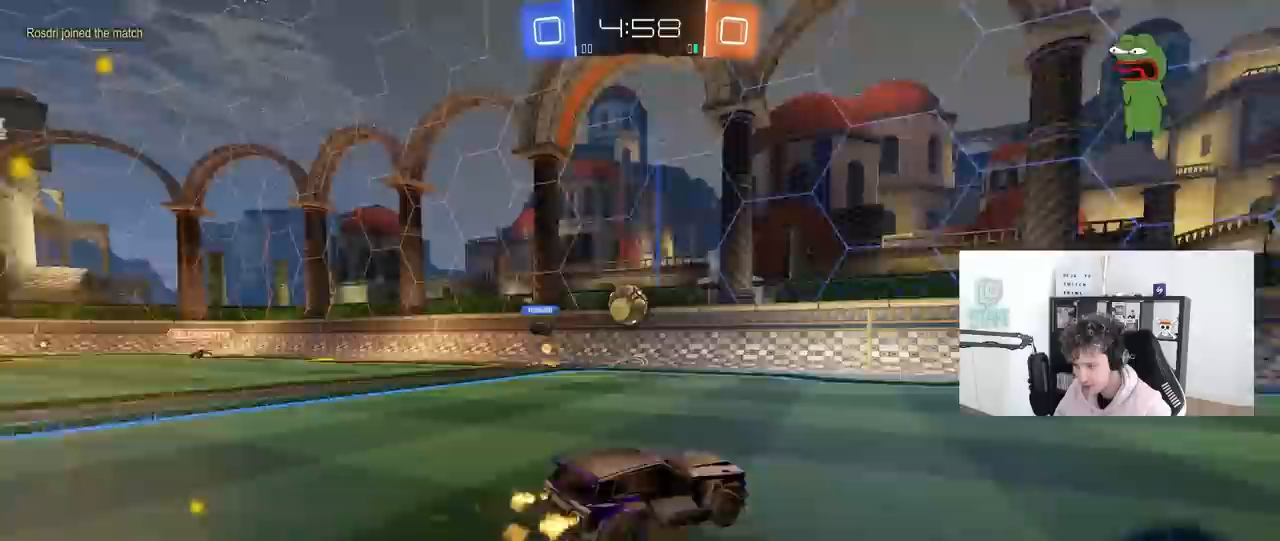
{"keys": ["a", "space", "w"], "mouse": ["left"], "mouse_move": "down-left", "events": [[83, "d", "up"], [217, "d", "down"], [450, "a", "down"], [450, "d", "up"], [450, "mouse_left", "down"], [450, "space", "down"]]}
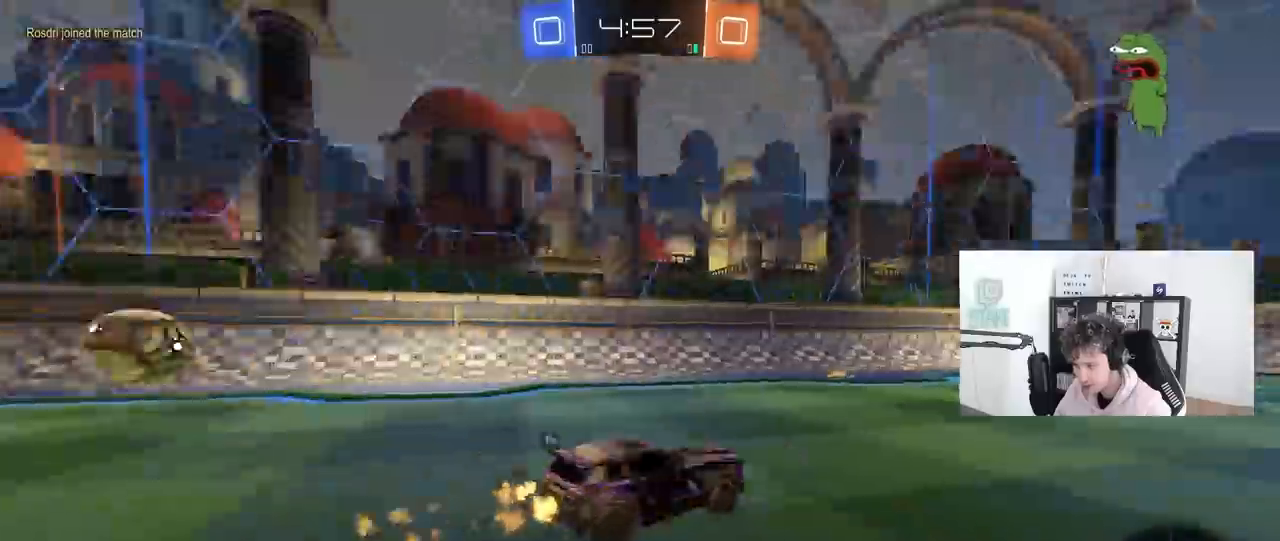
{"keys": ["a", "w"], "mouse": ["left"], "mouse_move": "left", "events": [[83, "a", "up"], [133, "space", "up"], [367, "a", "down"]]}
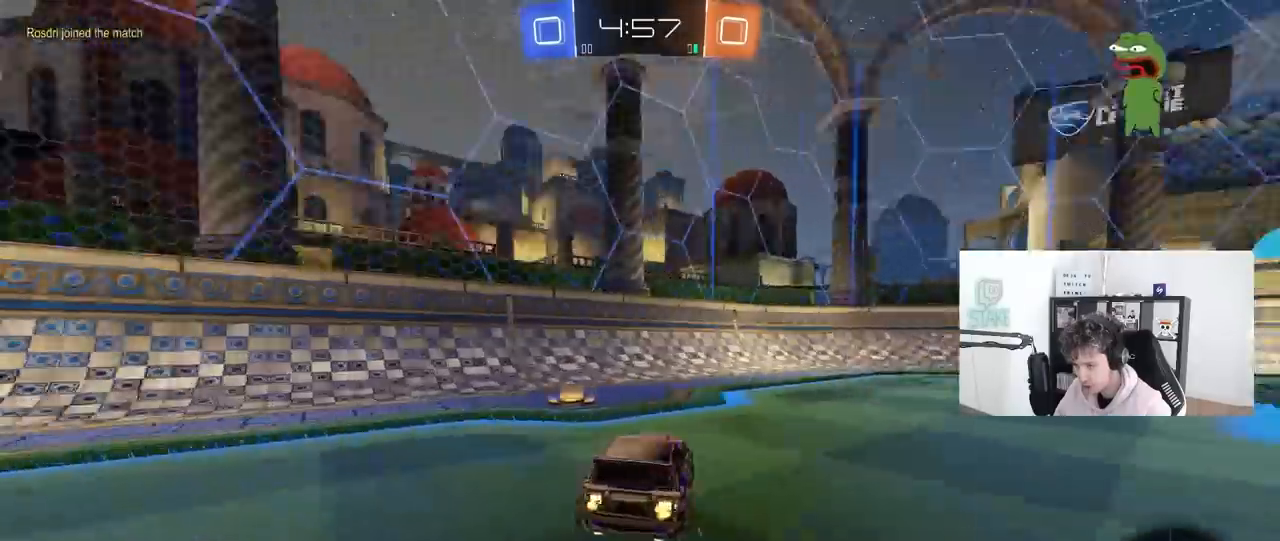
{"keys": ["d", "w"], "mouse": ["left"], "mouse_move": "still", "events": [[17, "space", "down"], [100, "a", "up"], [200, "d", "down"], [200, "space", "up"], [300, "shift", "down"], [383, "shift", "up"]]}
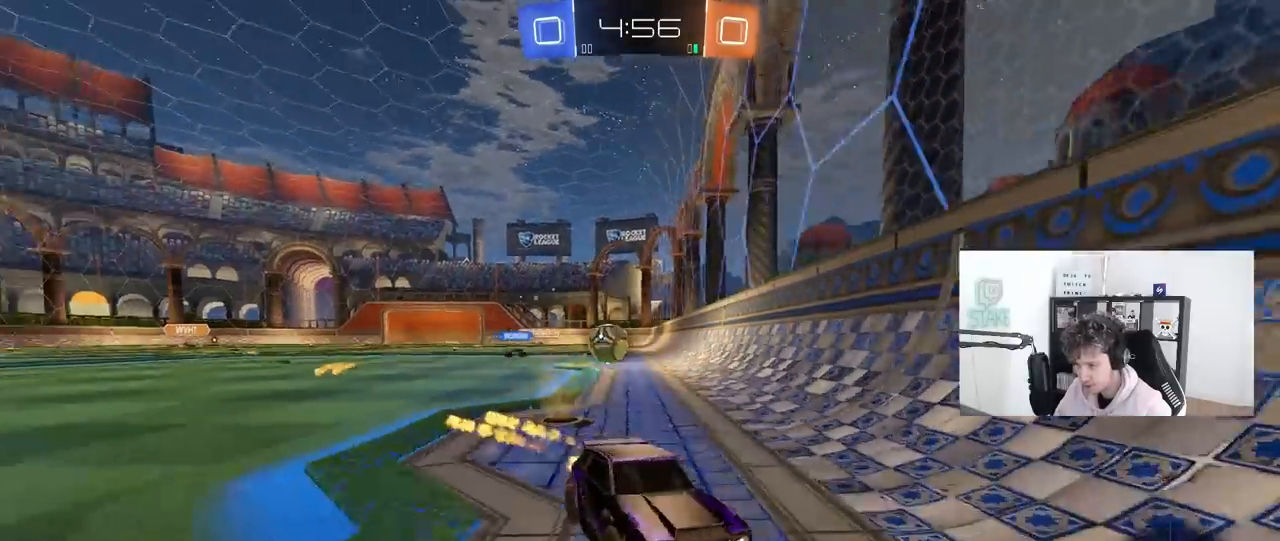
{"keys": ["d", "shift", "w"], "mouse": [], "mouse_move": "still", "events": [[167, "d", "up"], [317, "d", "down"], [350, "mouse_left", "up"], [350, "shift", "down"]]}
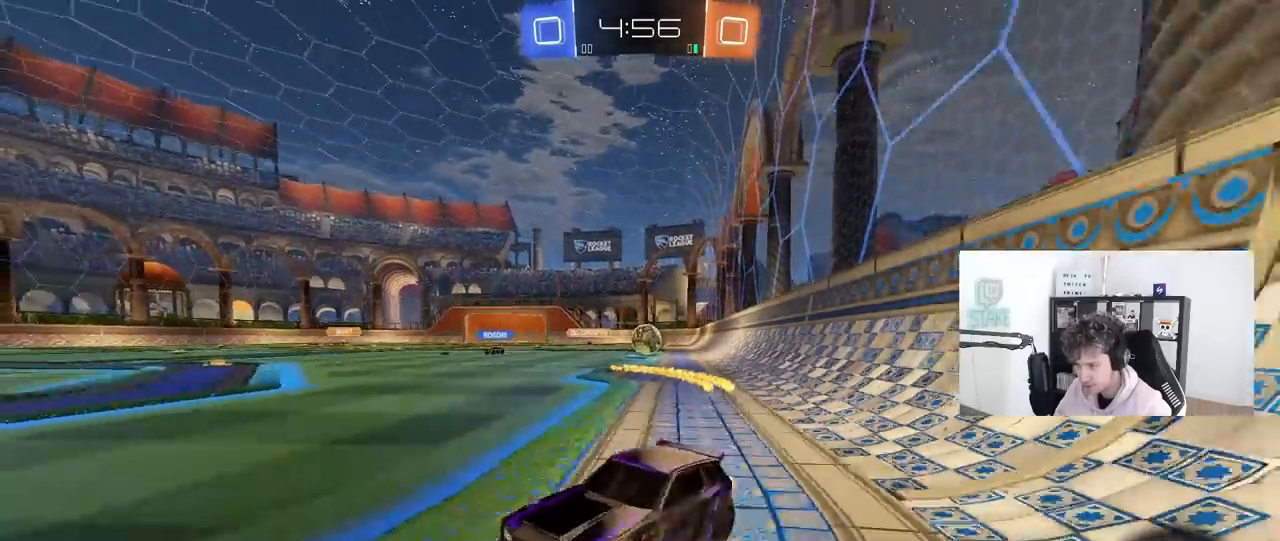
{"keys": ["d", "w"], "mouse": ["left"], "mouse_move": "still", "events": [[183, "shift", "up"], [233, "d", "up"], [367, "d", "down"], [367, "mouse_left", "down"]]}
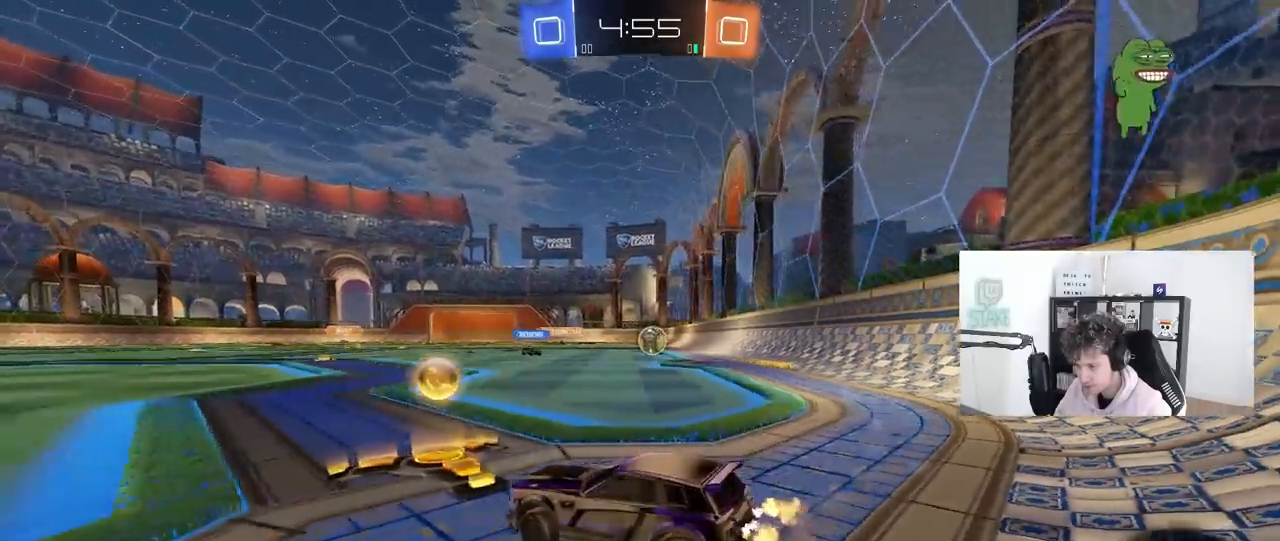
{"keys": ["w"], "mouse": [], "mouse_move": "still", "events": [[383, "mouse_left", "up"], [483, "d", "up"]]}
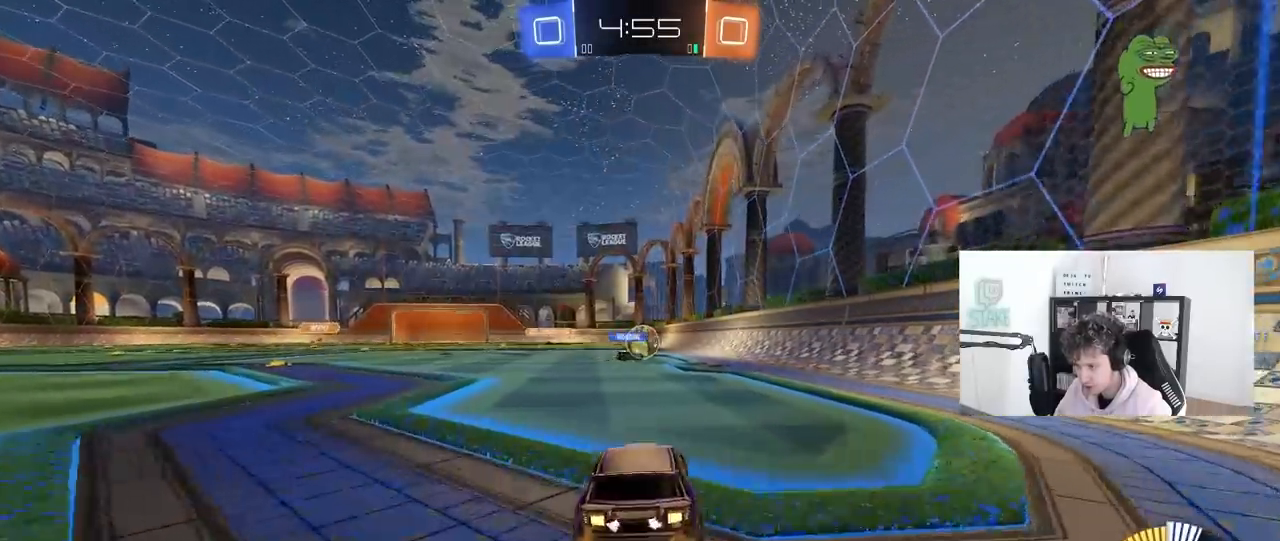
{"keys": ["a", "w"], "mouse": [], "mouse_move": "still", "events": [[317, "d", "down"], [450, "d", "up"], [500, "a", "down"]]}
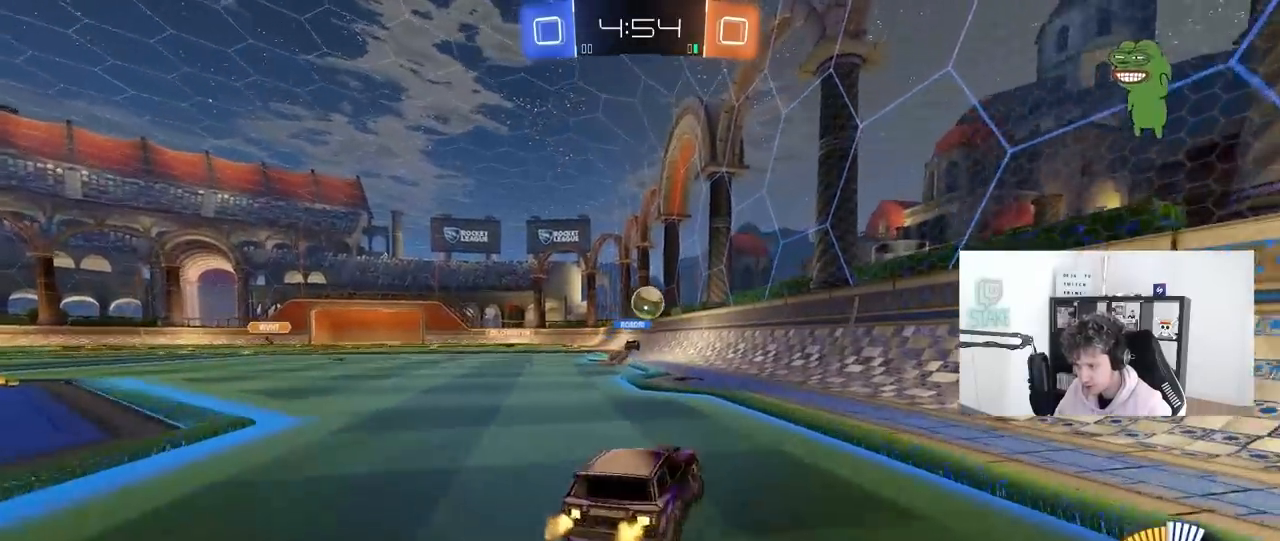
{"keys": ["w"], "mouse": [], "mouse_move": "still", "events": [[133, "a", "up"]]}
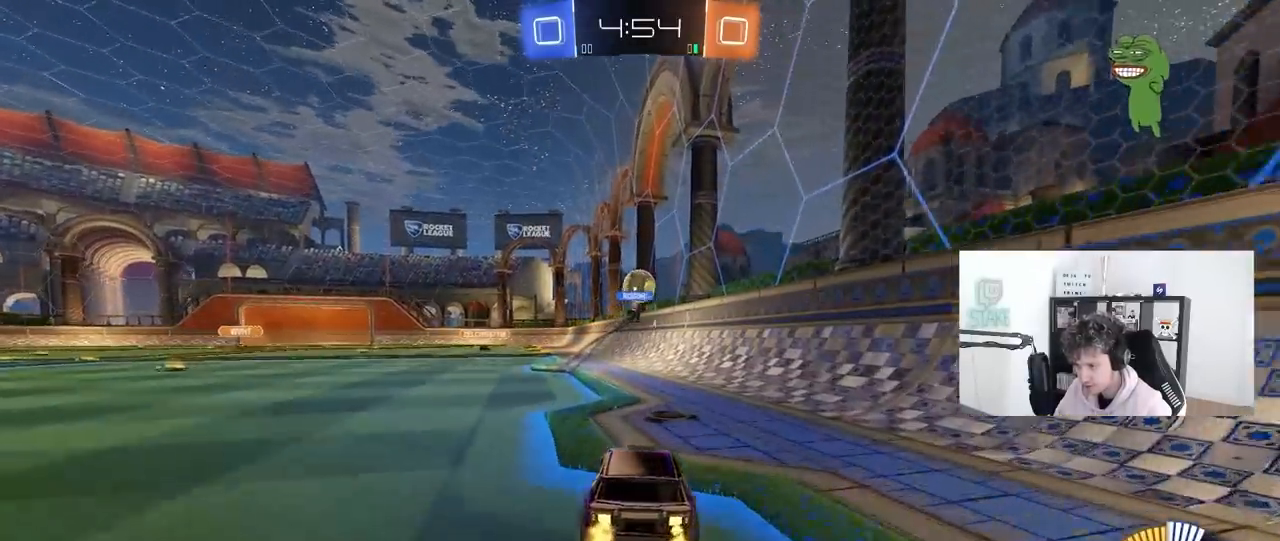
{"keys": ["d"], "mouse": [], "mouse_move": "still", "events": [[200, "a", "down"], [333, "a", "up"], [333, "w", "up"], [383, "d", "down"]]}
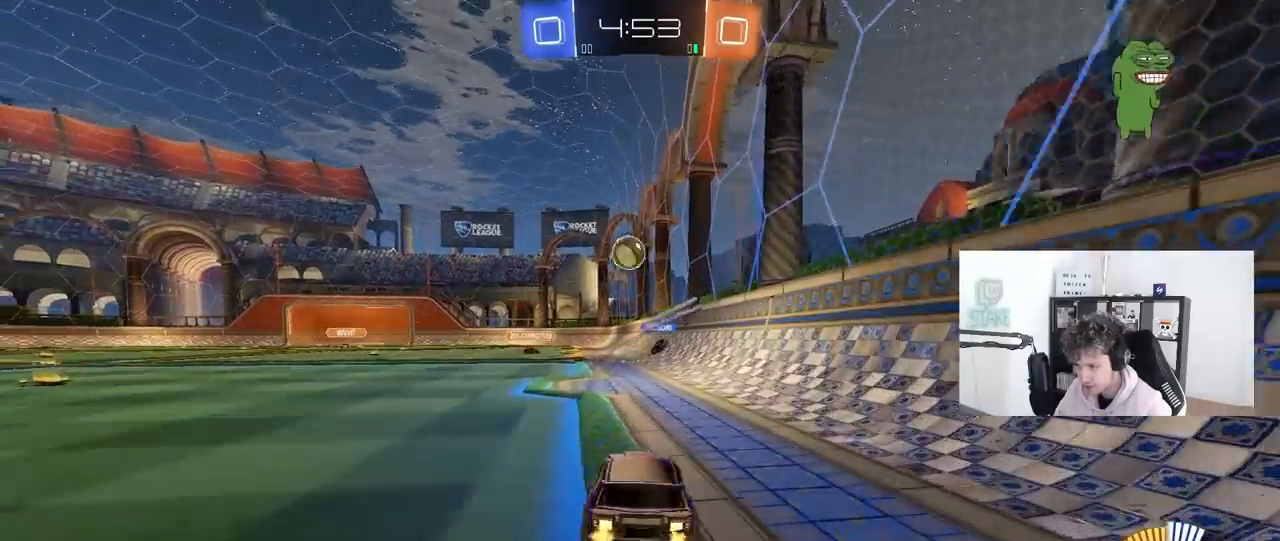
{"keys": ["a", "w"], "mouse": [], "mouse_move": "still", "events": [[67, "d", "up"], [67, "w", "down"], [267, "w", "up"], [350, "w", "down"], [400, "a", "down"]]}
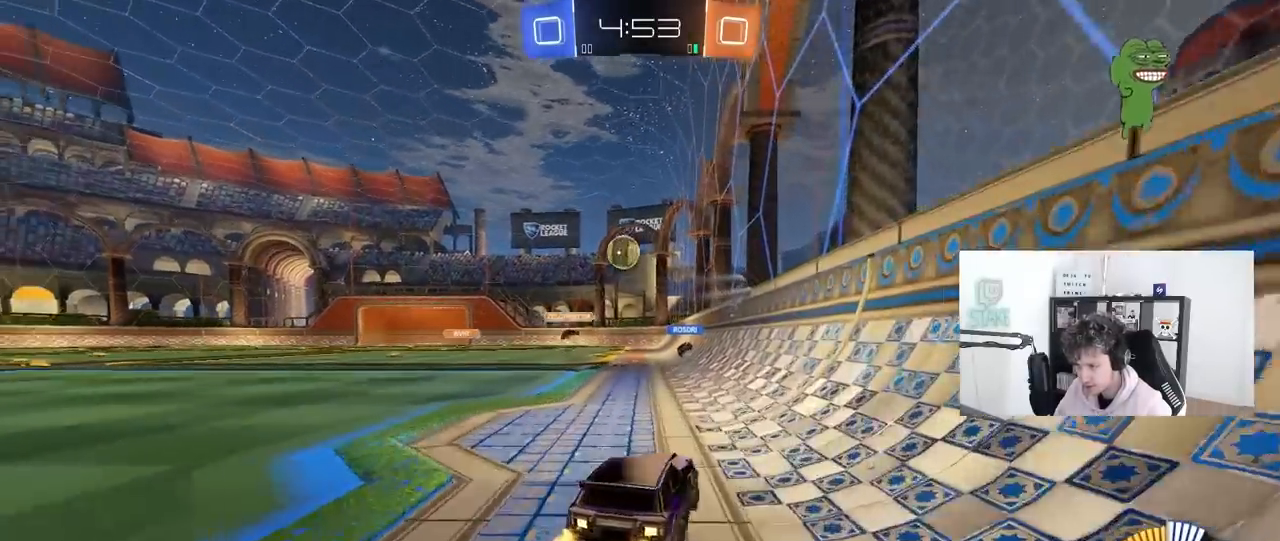
{"keys": ["w"], "mouse": [], "mouse_move": "still", "events": [[50, "a", "up"], [333, "d", "down"], [467, "d", "up"]]}
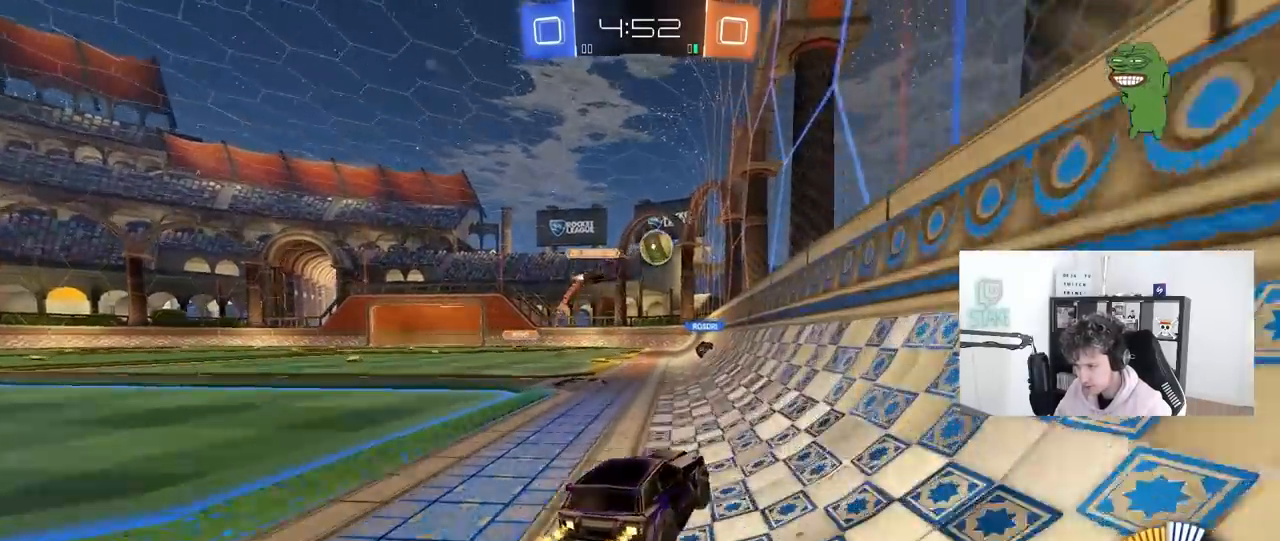
{"keys": ["w"], "mouse": ["left"], "mouse_move": "still", "events": [[17, "a", "down"], [250, "mouse_left", "down"], [333, "a", "up"]]}
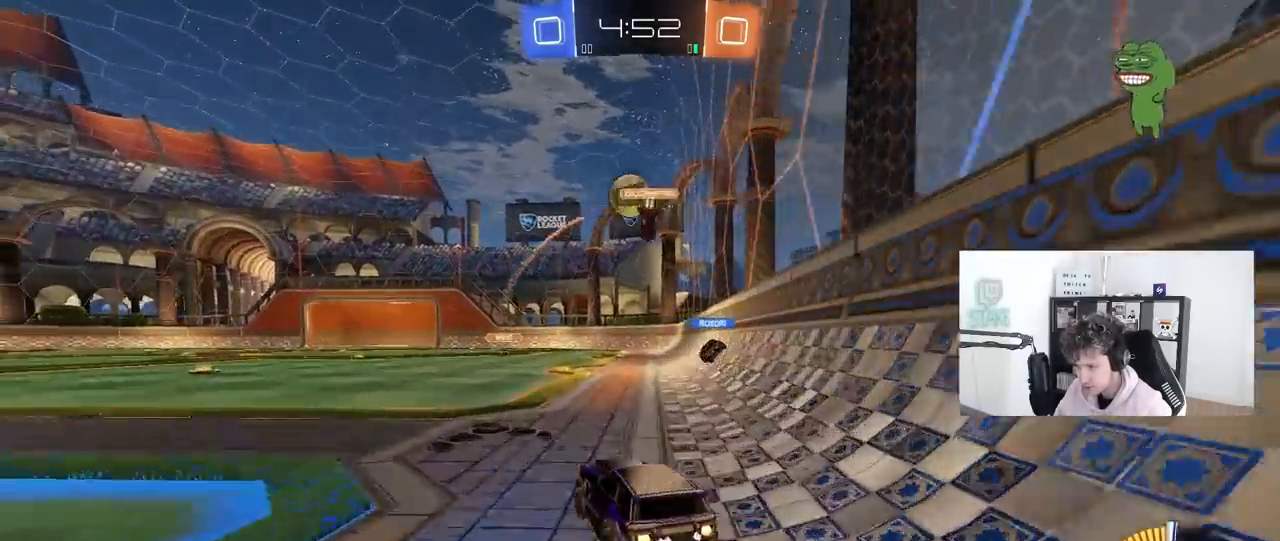
{"keys": ["a", "w"], "mouse": [], "mouse_move": "still", "events": [[67, "a", "down"], [117, "a", "up"], [267, "a", "down"], [267, "mouse_left", "up"], [300, "shift", "down"], [400, "shift", "up"]]}
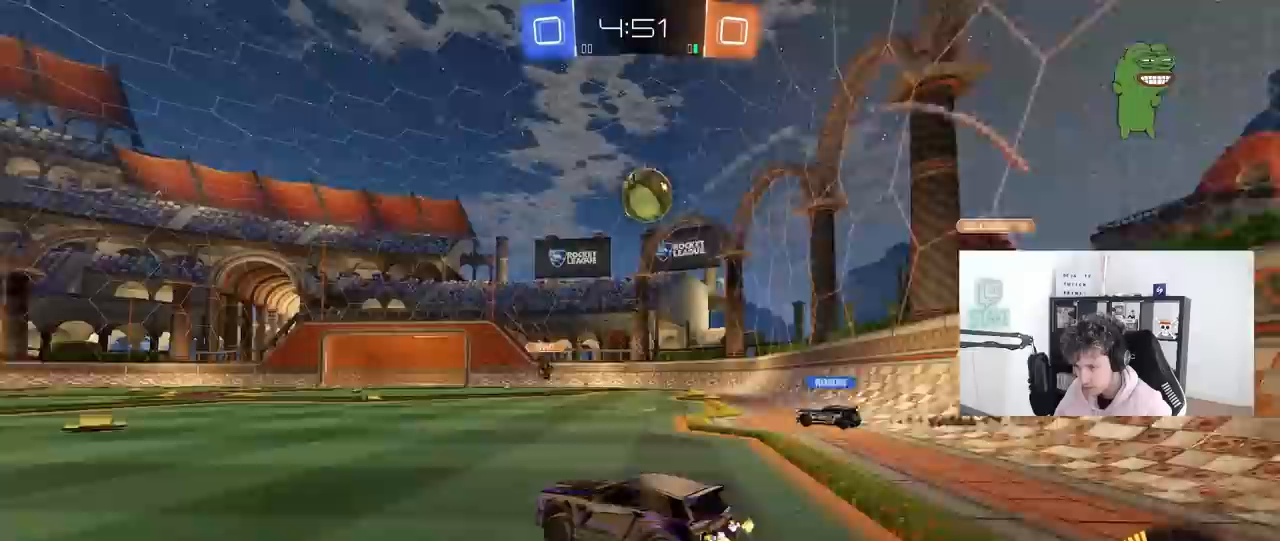
{"keys": ["d", "w"], "mouse": ["left"], "mouse_move": "down", "events": [[183, "a", "up"], [183, "d", "down"], [183, "w", "up"], [233, "w", "down"], [283, "shift", "down"], [333, "shift", "up"], [417, "mouse_left", "down"]]}
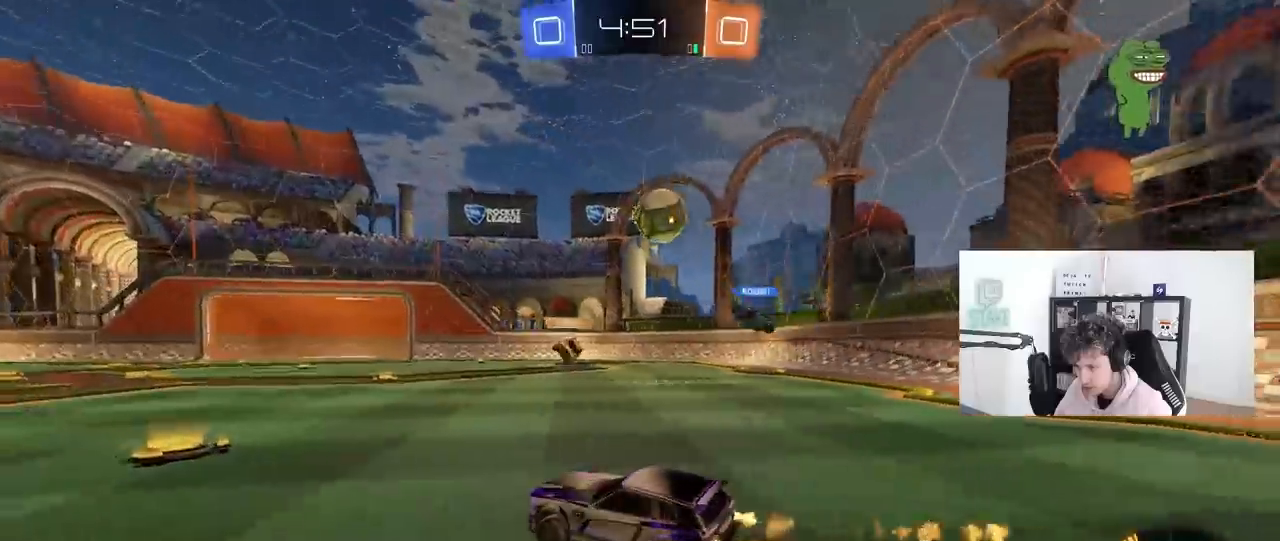
{"keys": ["w"], "mouse": ["left"], "mouse_move": "still", "events": [[17, "d", "up"], [250, "d", "down"], [333, "d", "up"]]}
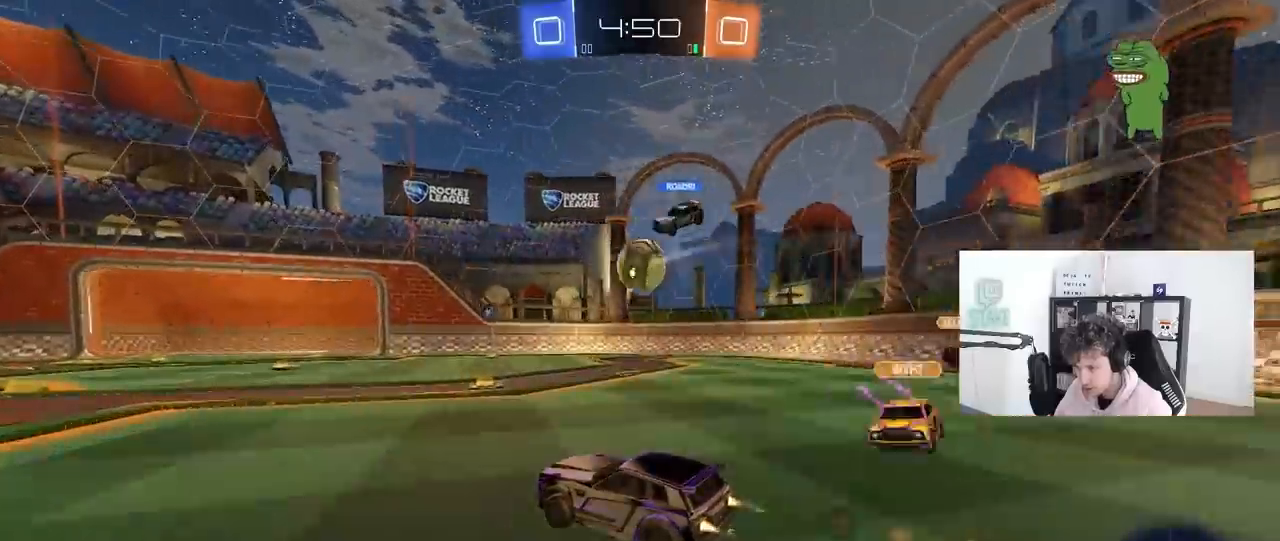
{"keys": ["w"], "mouse": [], "mouse_move": "still", "events": [[33, "d", "down"], [217, "d", "up"], [350, "a", "down"], [400, "a", "up"], [400, "mouse_left", "up"]]}
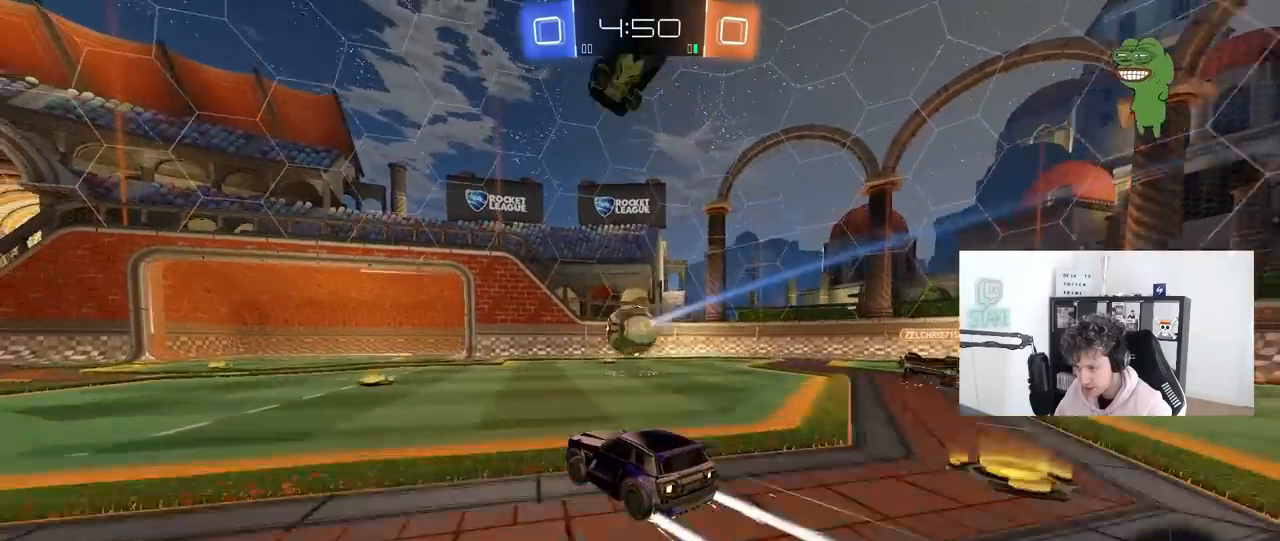
{"keys": [], "mouse": ["left", "right"], "mouse_move": "still", "events": [[233, "d", "down"], [283, "d", "up"], [467, "mouse_left", "down"], [467, "mouse_right", "down"], [467, "w", "up"]]}
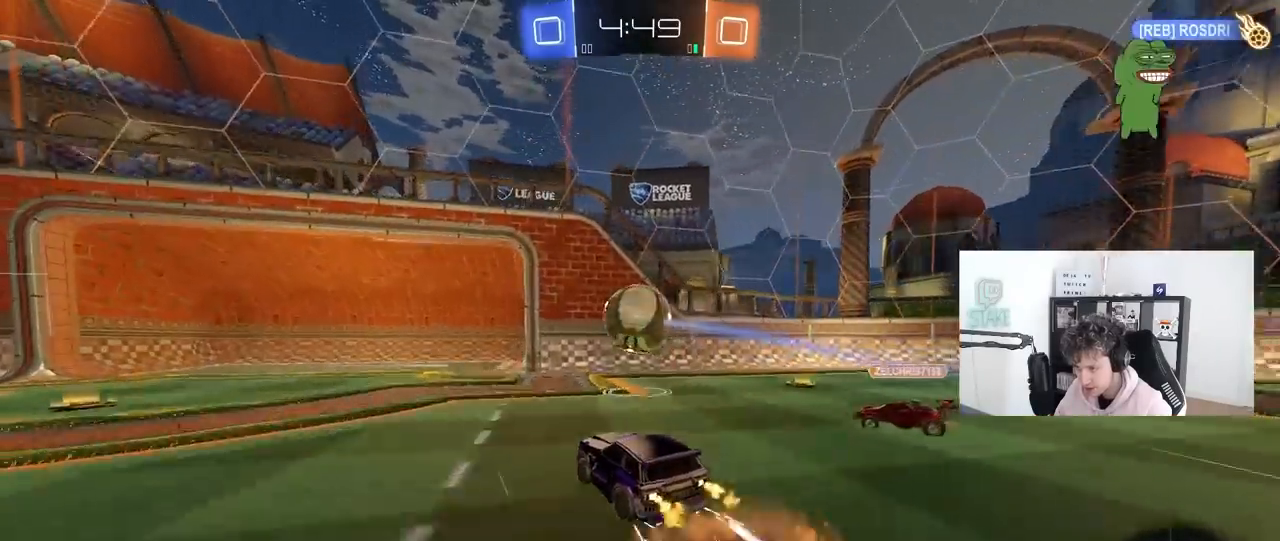
{"keys": ["w"], "mouse": [], "mouse_move": "still", "events": [[67, "d", "down"], [67, "mouse_right", "up"], [67, "s", "down"], [100, "d", "up"], [100, "mouse_left", "up"], [150, "s", "up"], [483, "w", "down"]]}
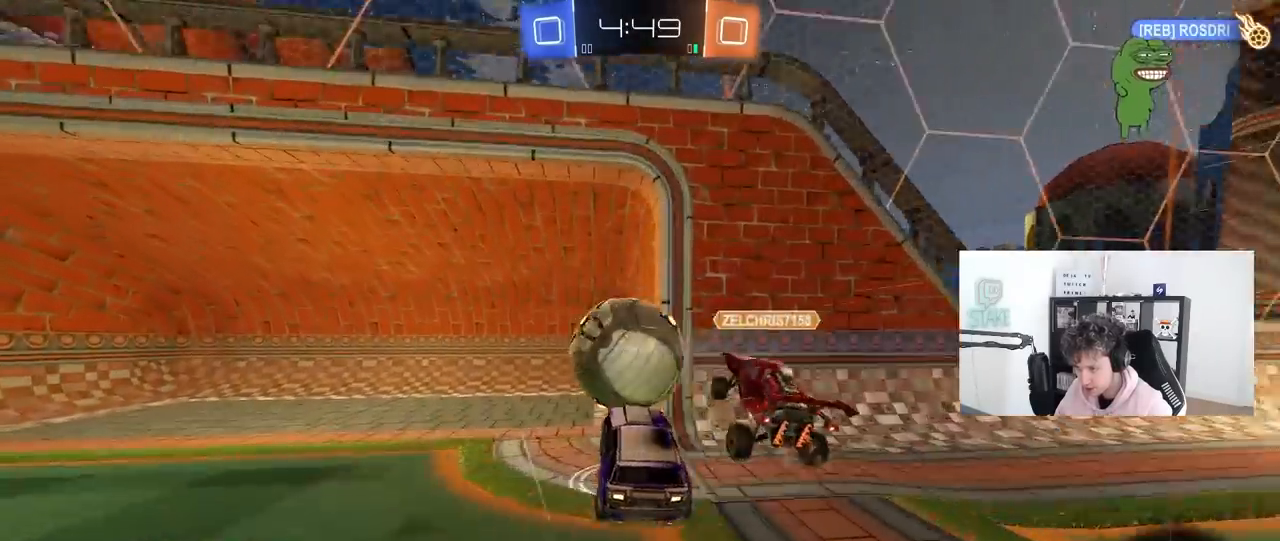
{"keys": ["a", "s", "shift"], "mouse": [], "mouse_move": "still", "events": [[33, "a", "down"], [33, "mouse_left", "down"], [83, "shift", "down"], [117, "mouse_right", "down"], [167, "s", "down"], [167, "w", "up"], [267, "mouse_right", "up"], [400, "mouse_left", "up"]]}
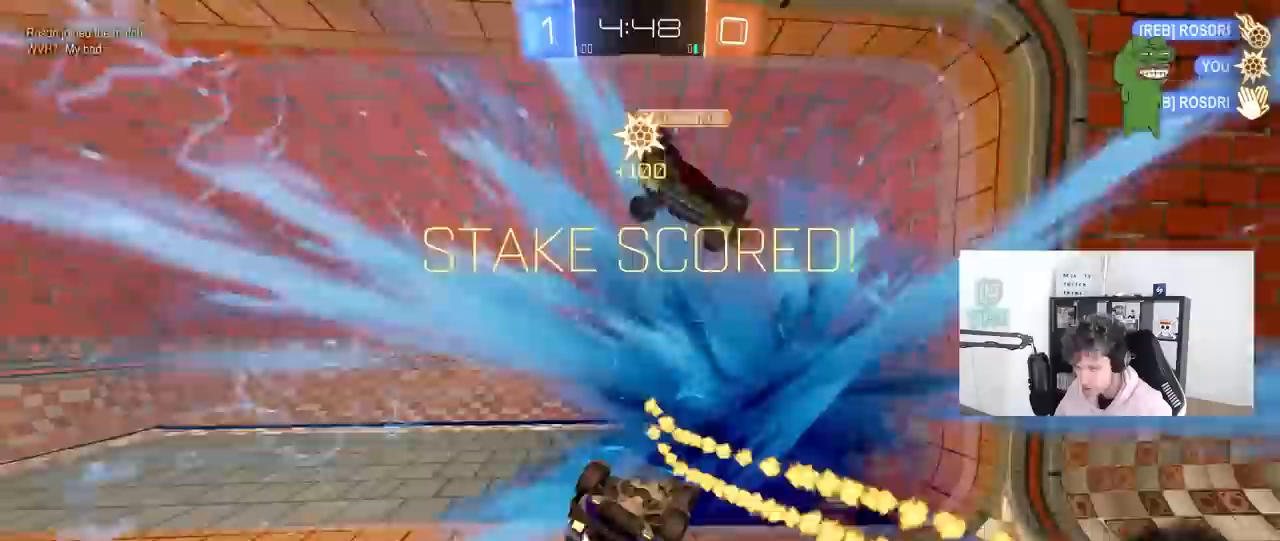
{"keys": ["a", "shift", "w"], "mouse": [], "mouse_move": "still", "events": [[50, "s", "up"], [183, "s", "down"], [183, "space", "down"], [333, "s", "up"], [367, "space", "up"], [467, "w", "down"]]}